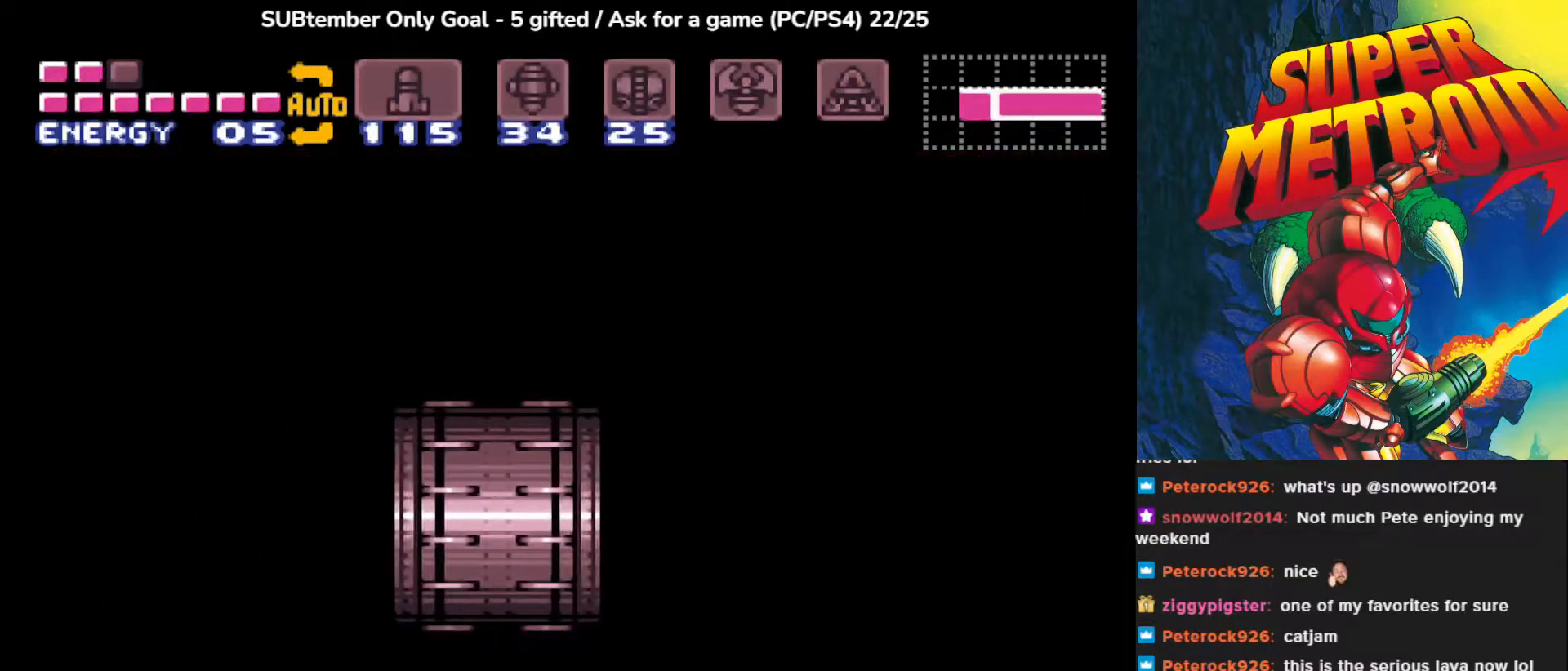
Gameplay with a controller (PlayStation layout); each line is a JSON object with the inputs held at the frame after it. "events" lists button and stick changes between this image and that frame as [ms after this image, input, new state], when the widget could be followed in between. Not read: left_stick right_stick.
{"buttons": ["DPAD_LEFT"], "events": []}
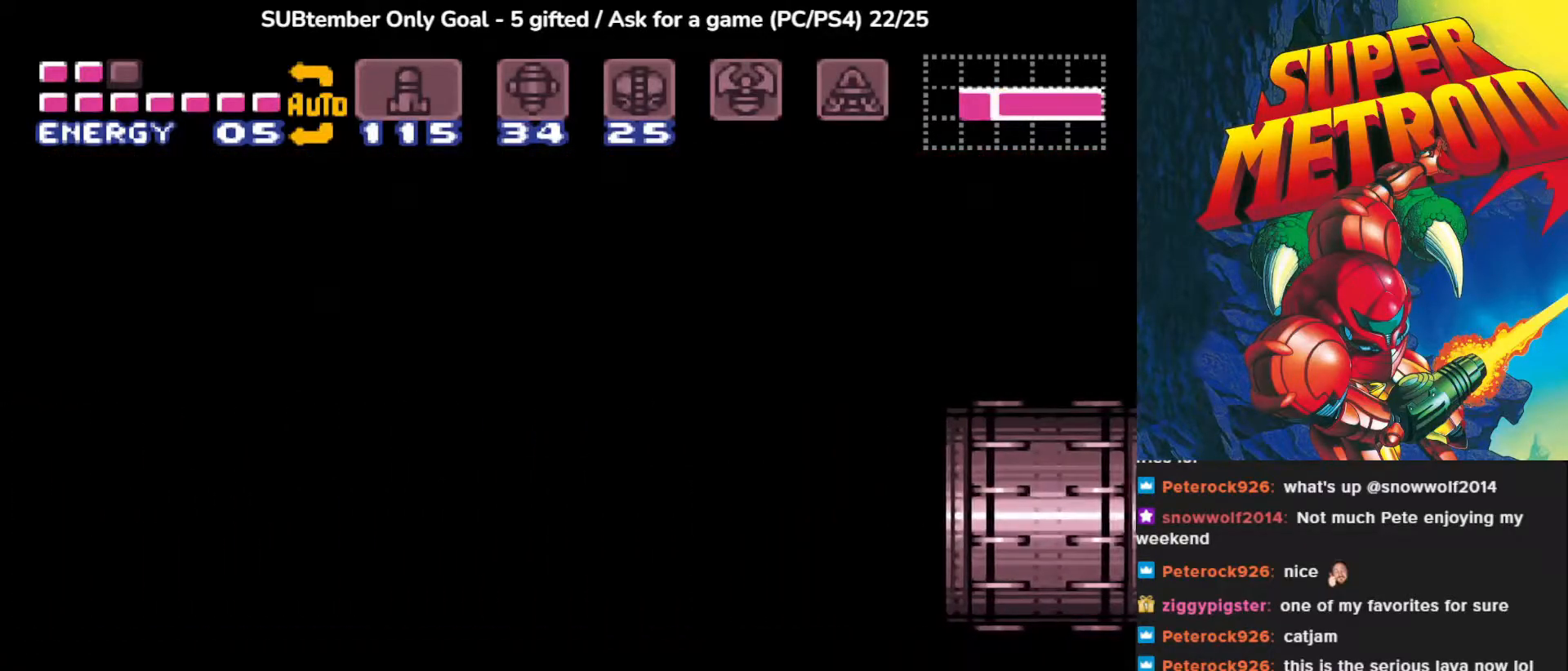
{"buttons": ["DPAD_LEFT"], "events": []}
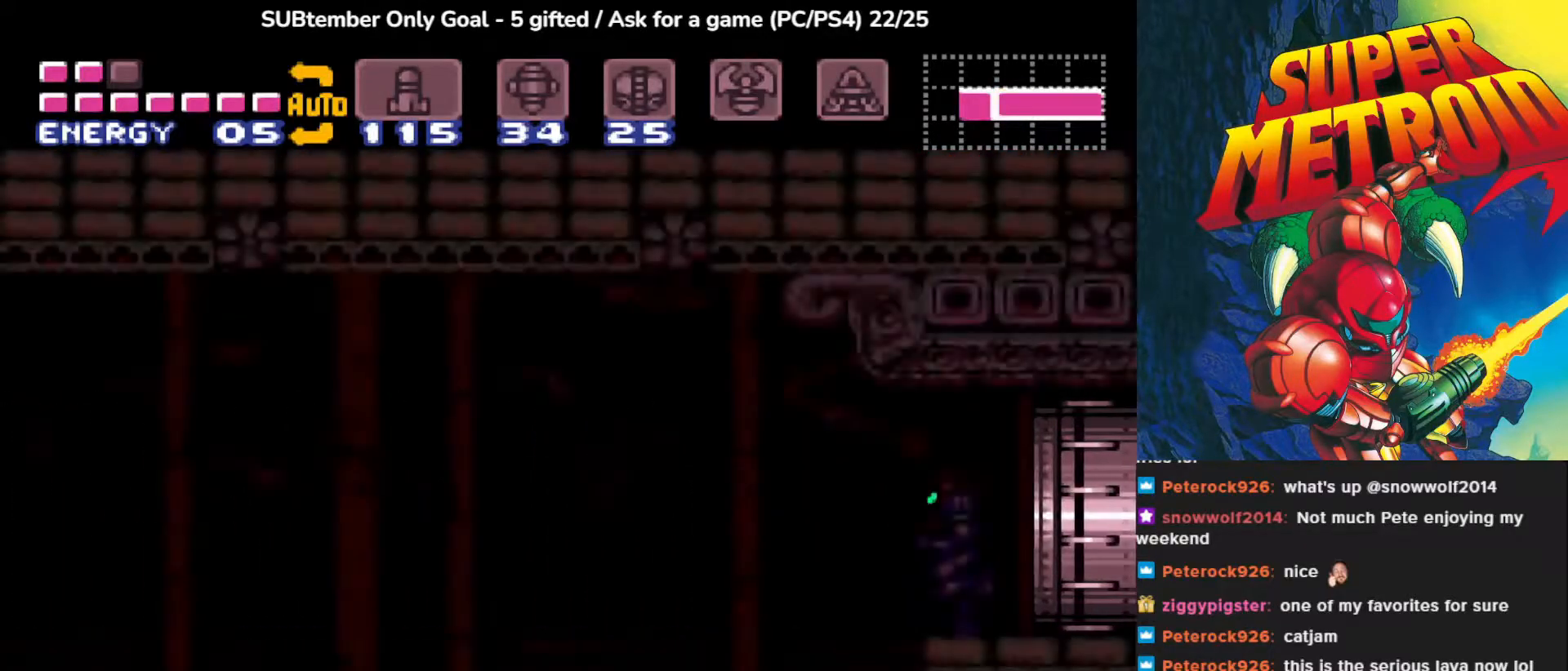
{"buttons": ["DPAD_LEFT"], "events": []}
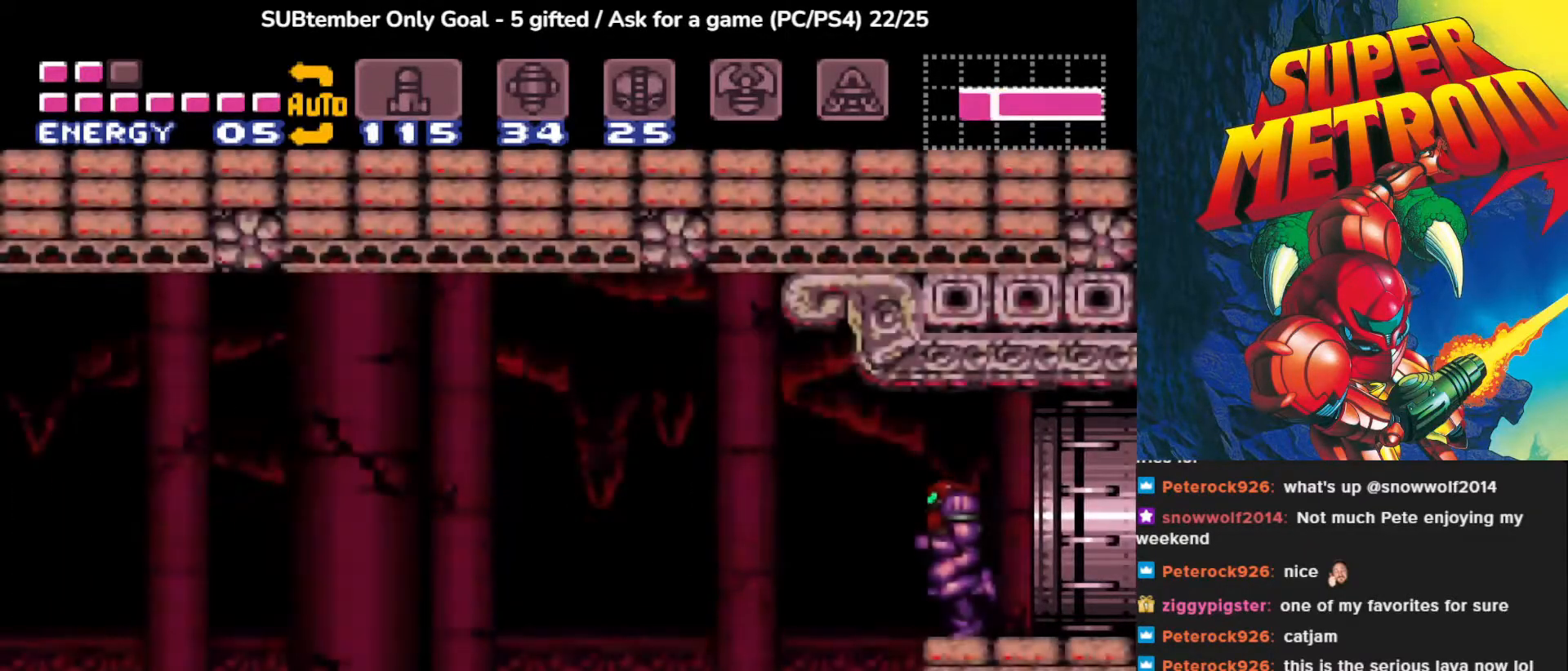
{"buttons": ["DPAD_LEFT"], "events": []}
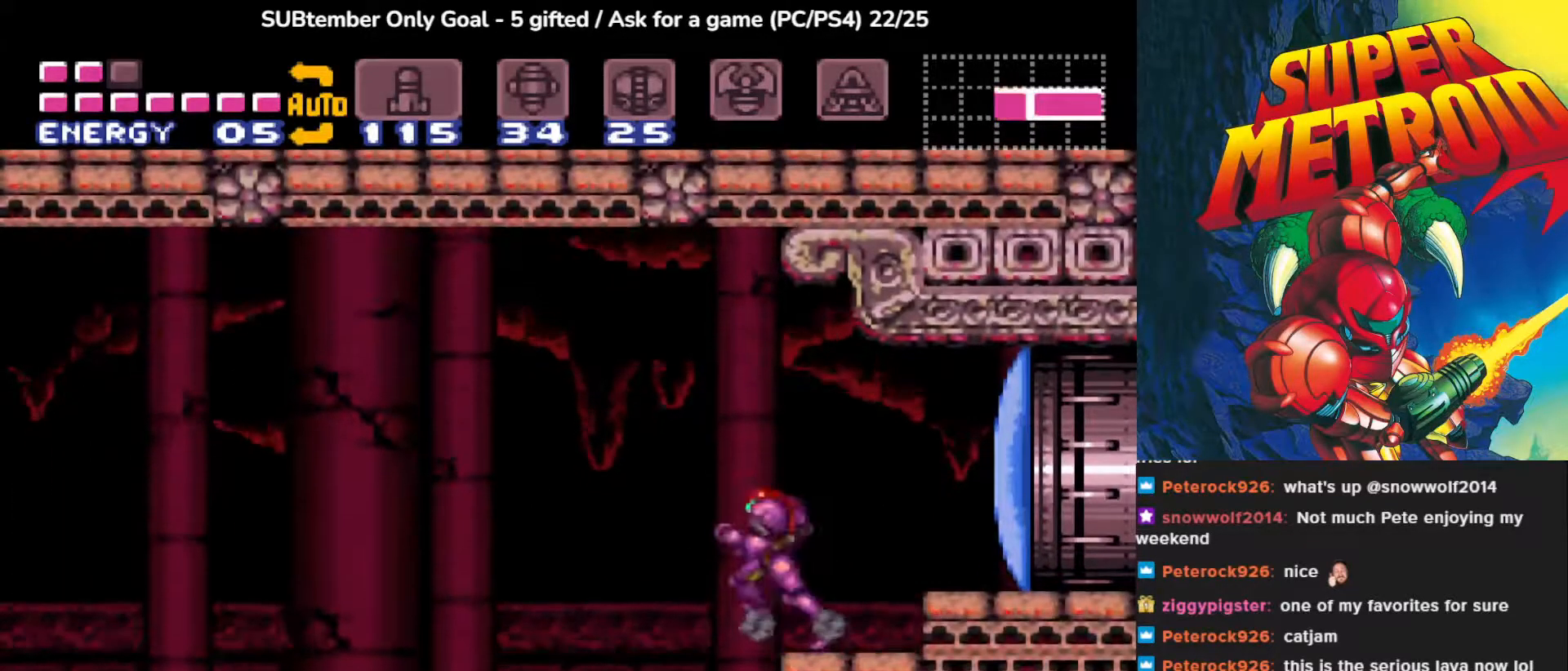
{"buttons": ["DPAD_LEFT"], "events": [[83, "DPAD_LEFT", "up"], [433, "DPAD_LEFT", "down"]]}
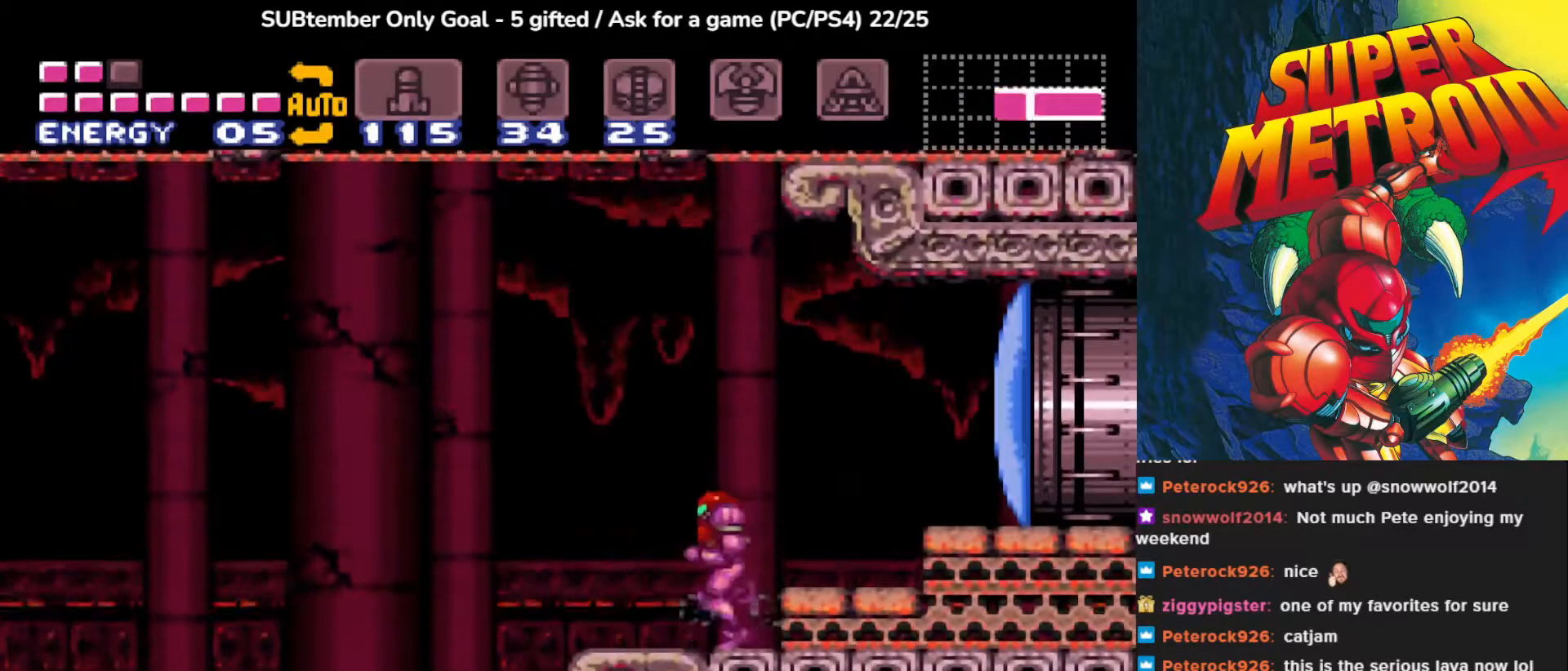
{"buttons": ["DPAD_LEFT"], "events": [[133, "CROSS", "down"], [367, "CROSS", "up"]]}
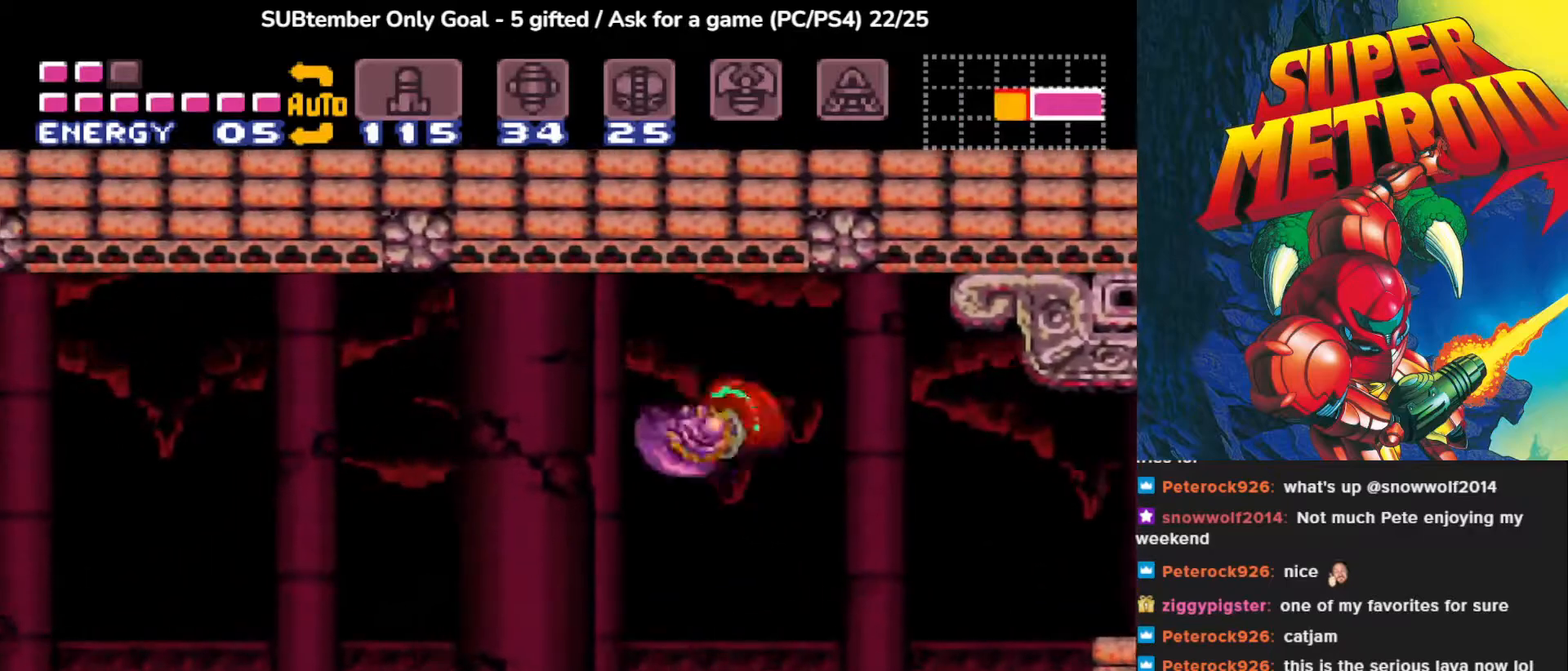
{"buttons": ["CROSS", "DPAD_LEFT"], "events": [[350, "CROSS", "down"]]}
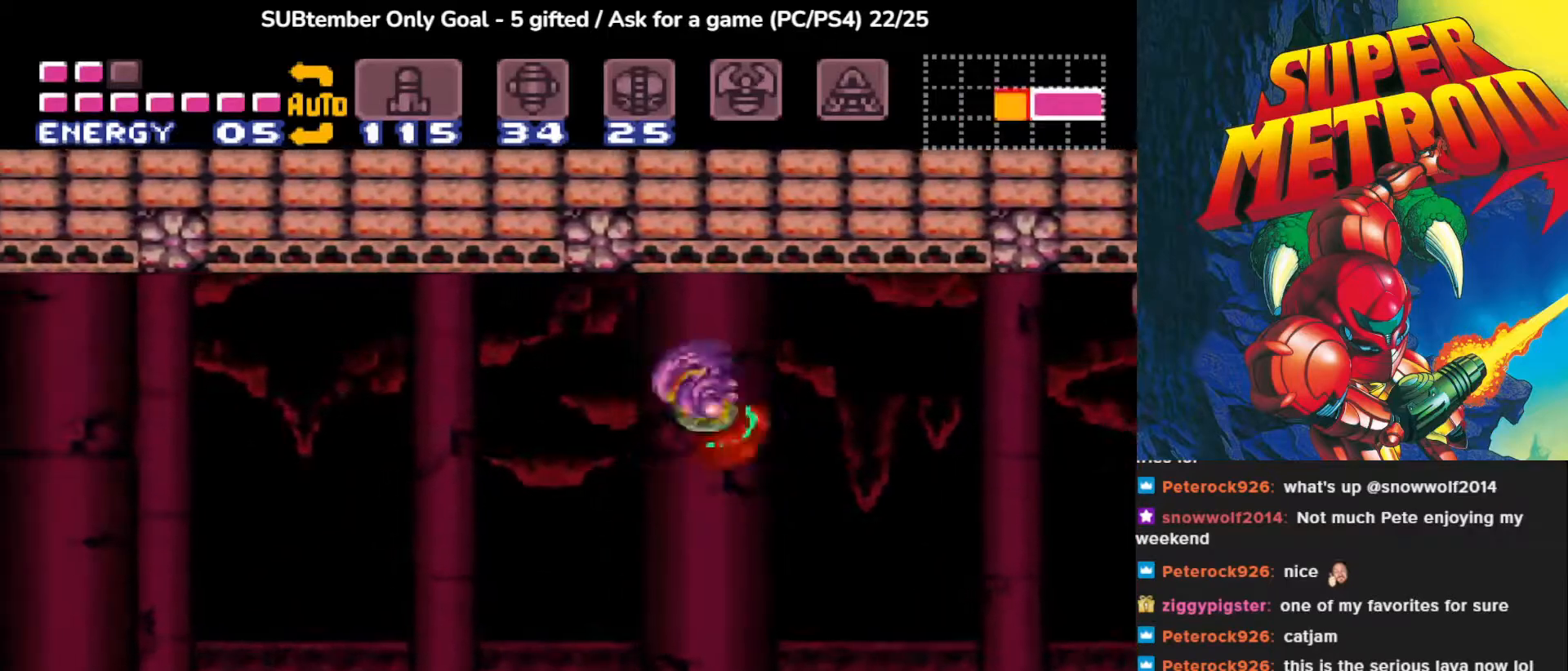
{"buttons": ["DPAD_LEFT"], "events": [[50, "CROSS", "up"]]}
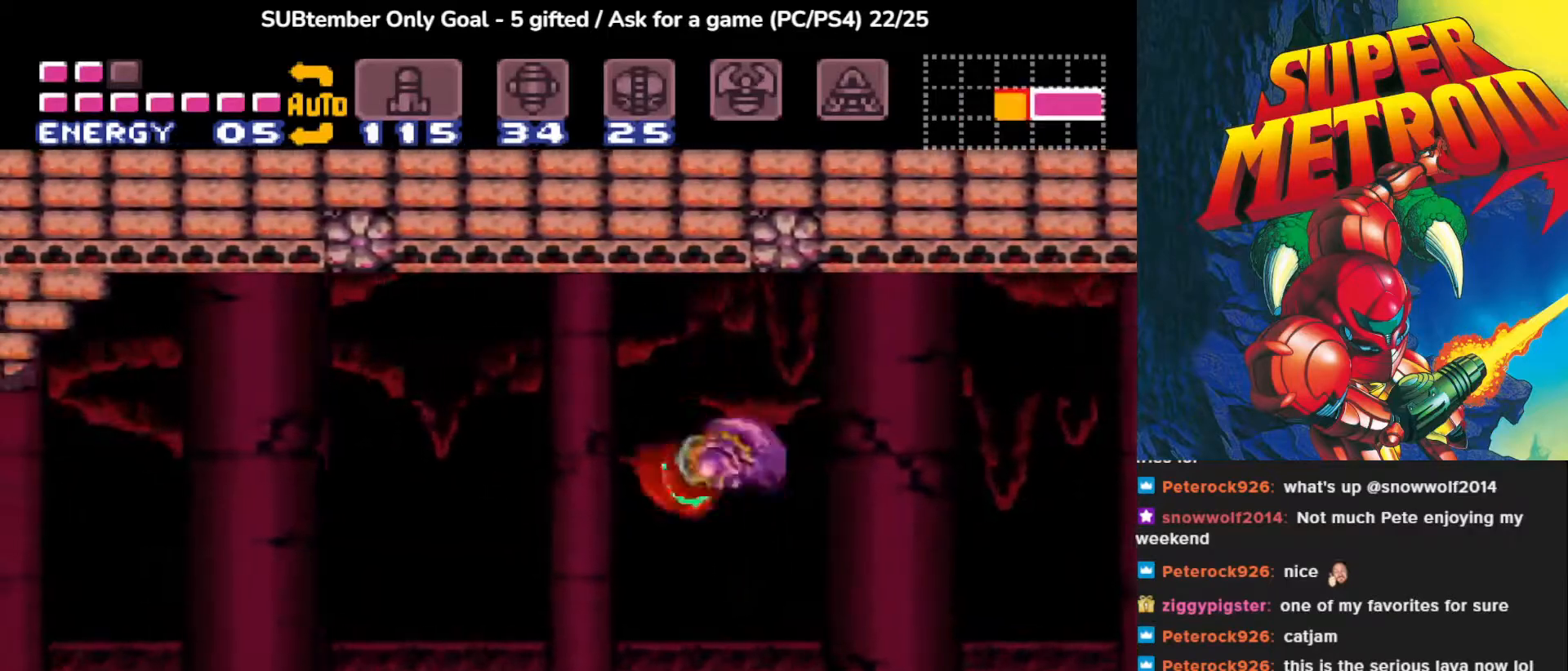
{"buttons": ["DPAD_LEFT"], "events": [[133, "CROSS", "down"], [283, "CROSS", "up"]]}
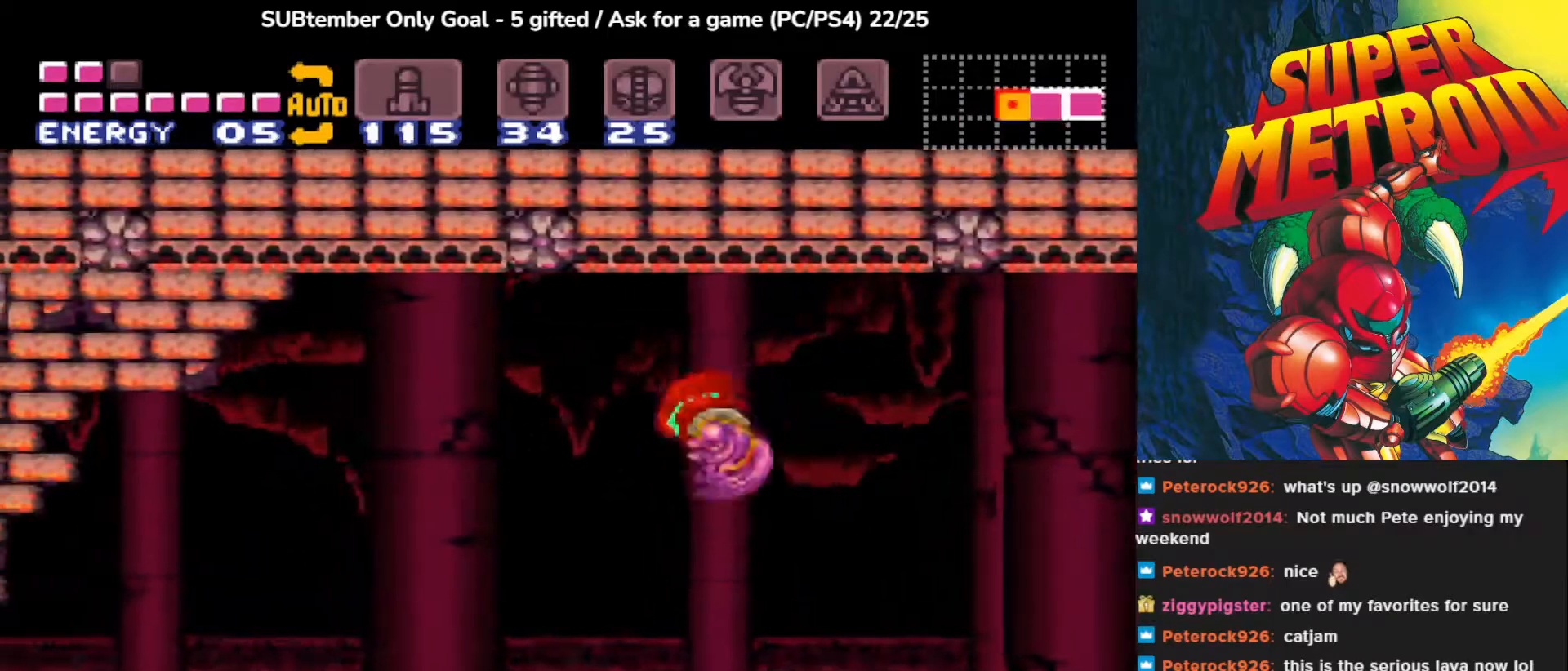
{"buttons": ["CROSS", "DPAD_LEFT"], "events": [[367, "CROSS", "down"]]}
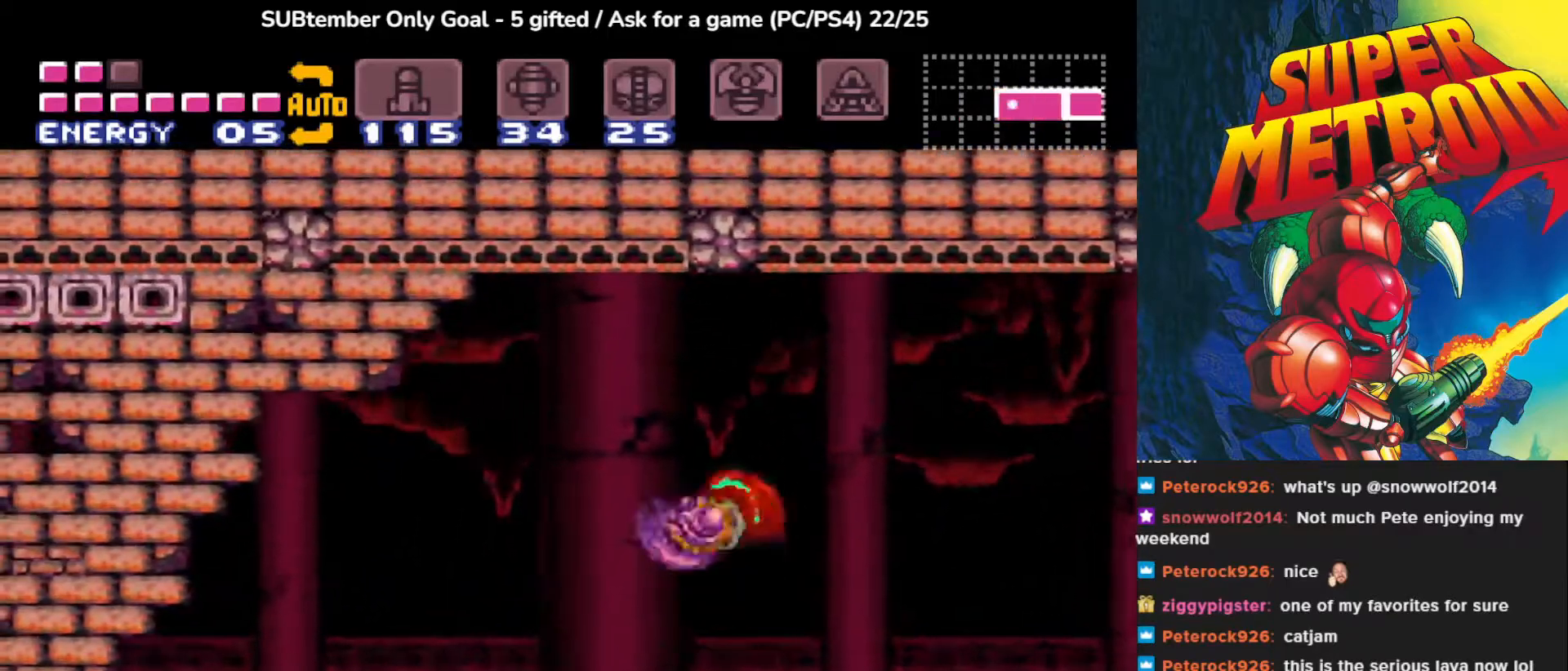
{"buttons": ["DPAD_LEFT"], "events": [[83, "CROSS", "up"]]}
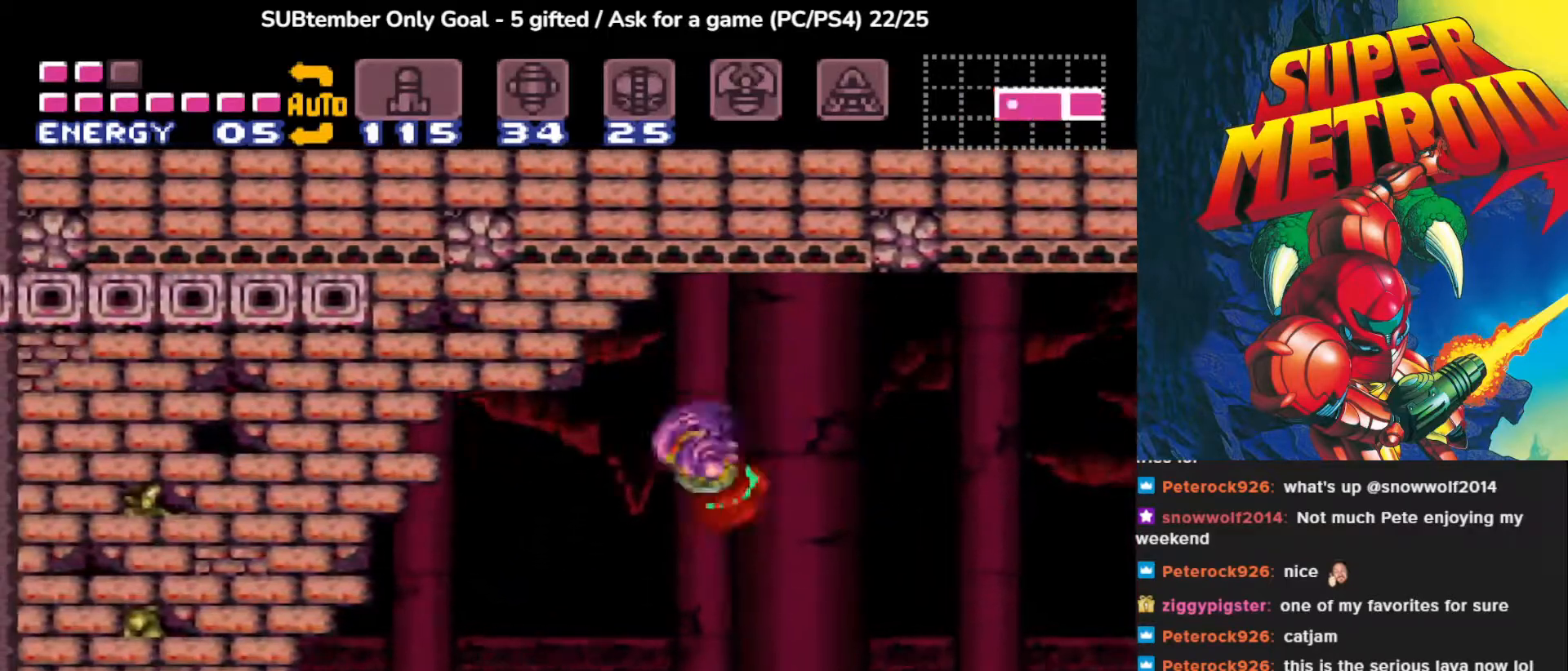
{"buttons": ["DPAD_LEFT"], "events": [[100, "CROSS", "down"], [267, "CROSS", "up"]]}
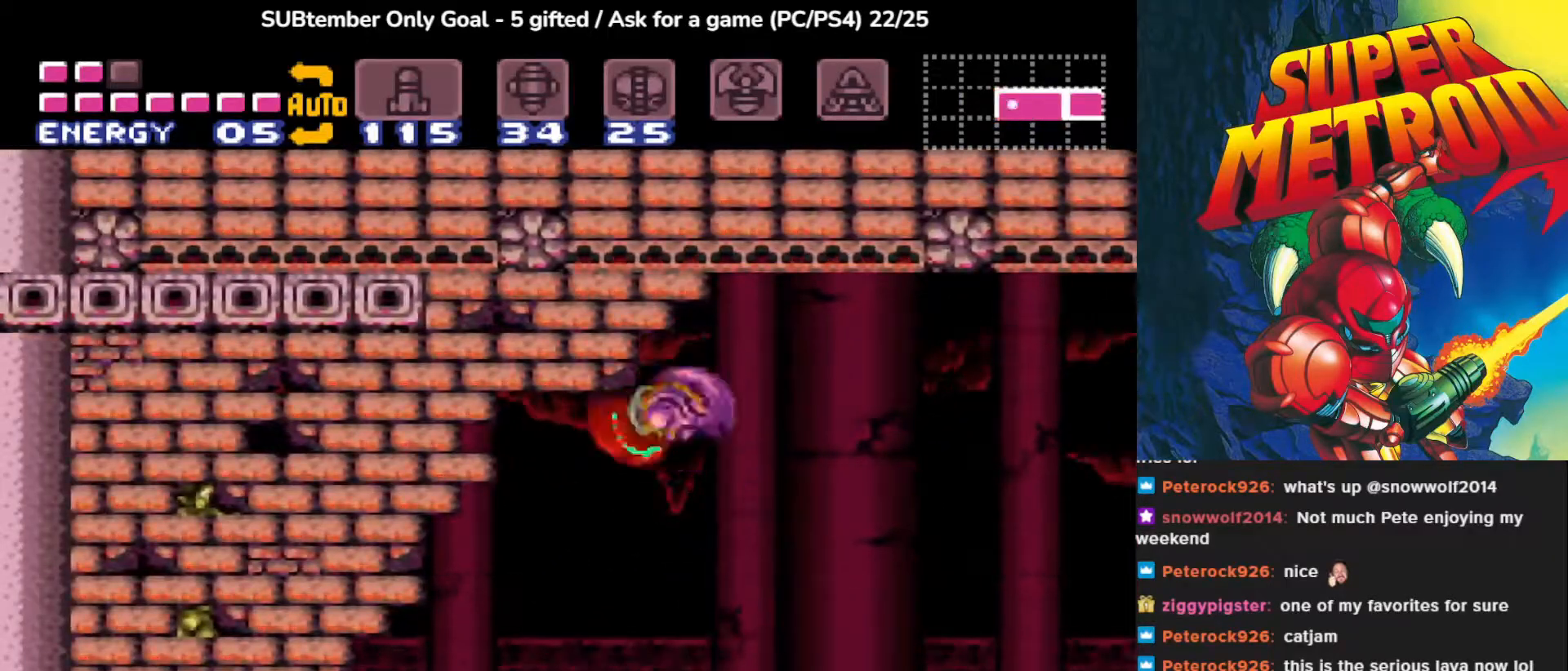
{"buttons": ["DPAD_LEFT"], "events": []}
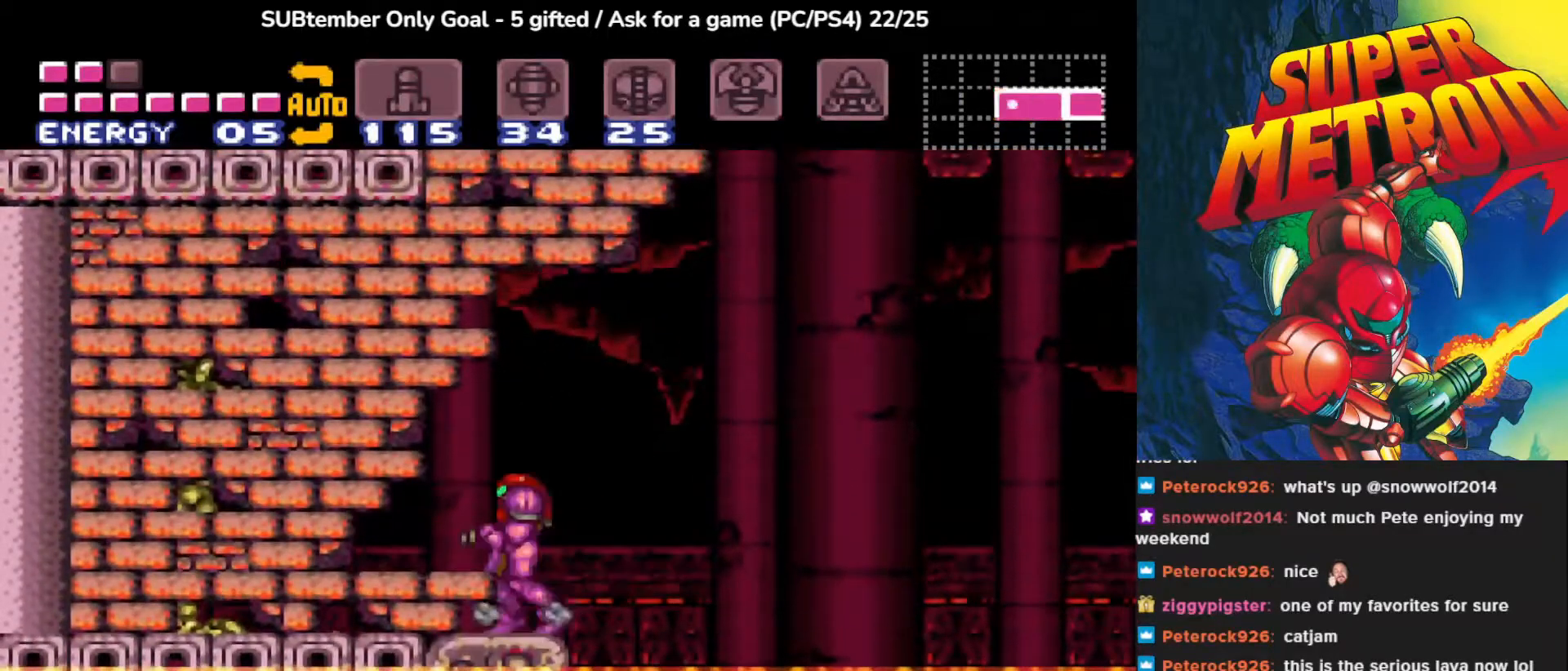
{"buttons": ["SQUARE"], "events": [[50, "CROSS", "down"], [183, "SQUARE", "down"], [250, "CROSS", "up"], [333, "SQUARE", "up"], [417, "SQUARE", "down"], [500, "DPAD_LEFT", "up"]]}
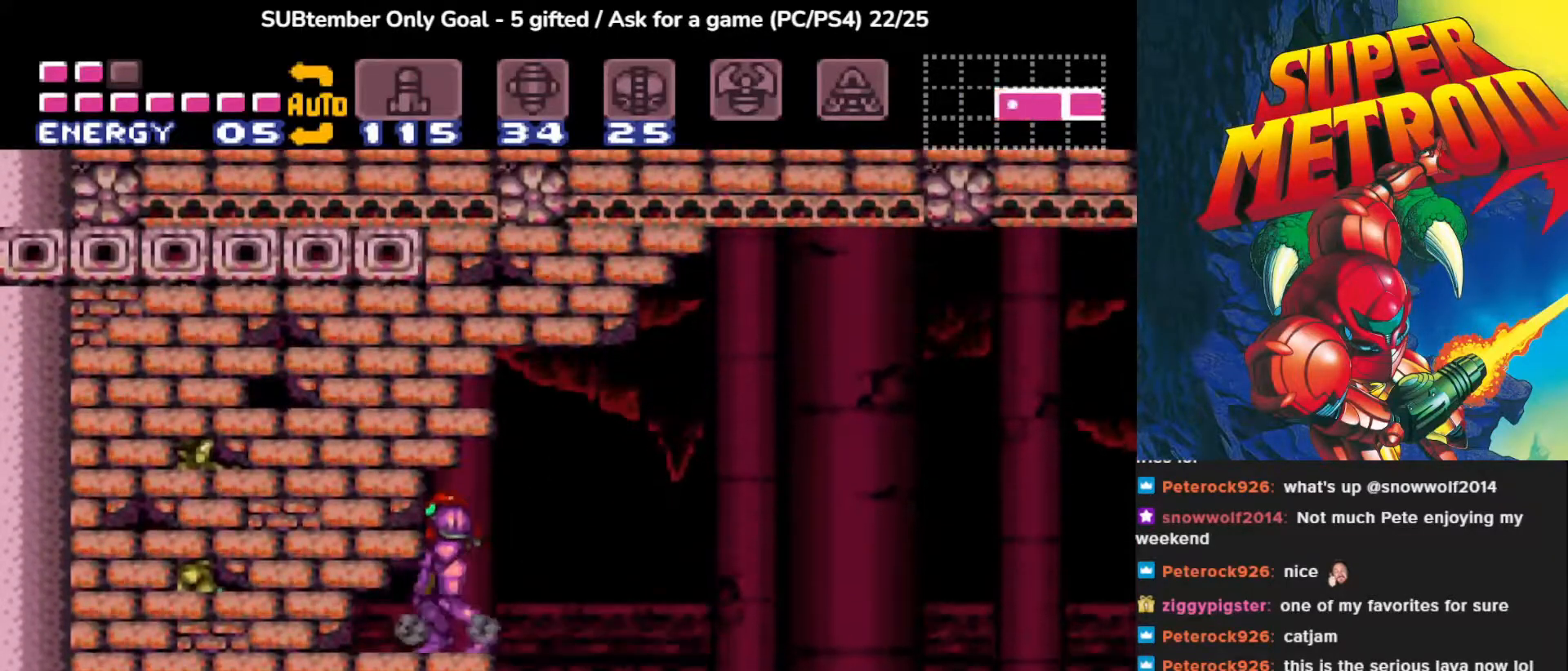
{"buttons": [], "events": [[50, "SQUARE", "up"], [133, "SQUARE", "down"], [233, "SQUARE", "up"], [317, "SQUARE", "down"], [400, "SQUARE", "up"]]}
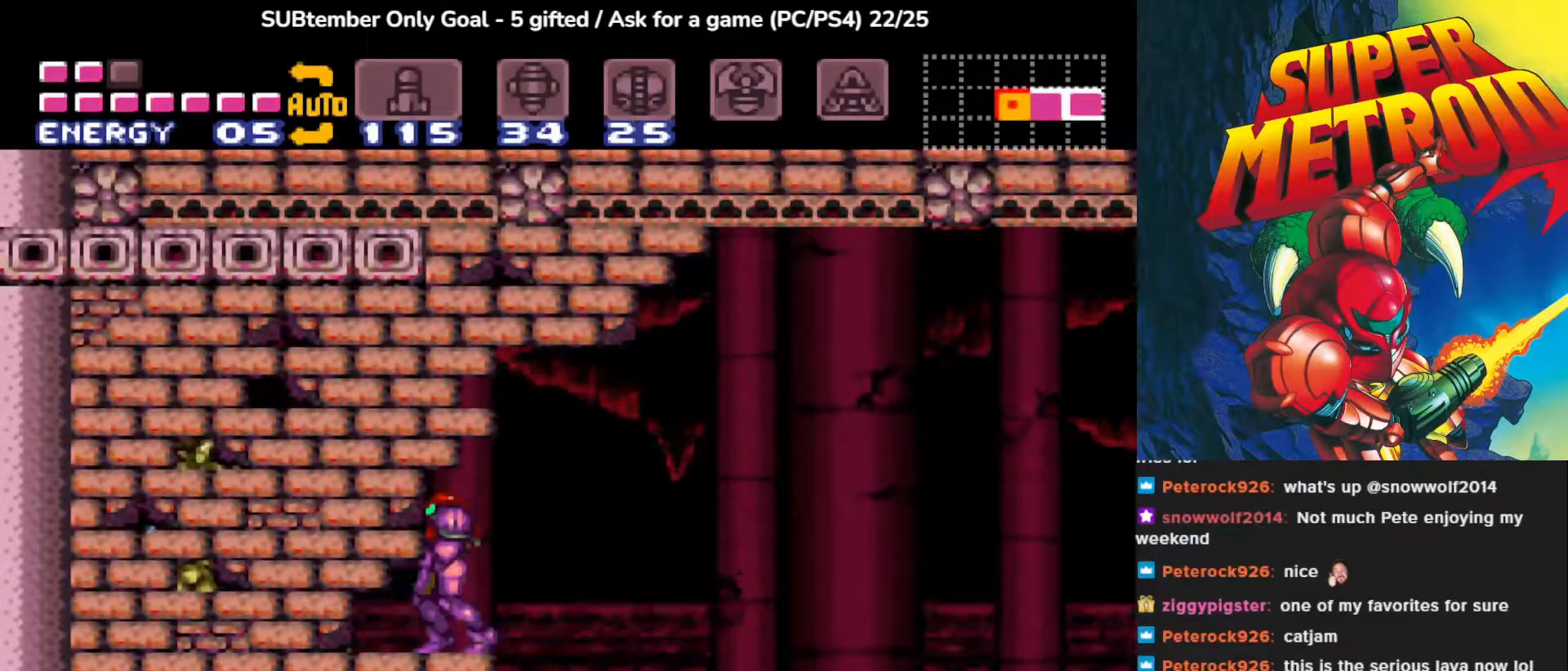
{"buttons": [], "events": [[100, "DPAD_DOWN", "down"], [217, "DPAD_DOWN", "up"]]}
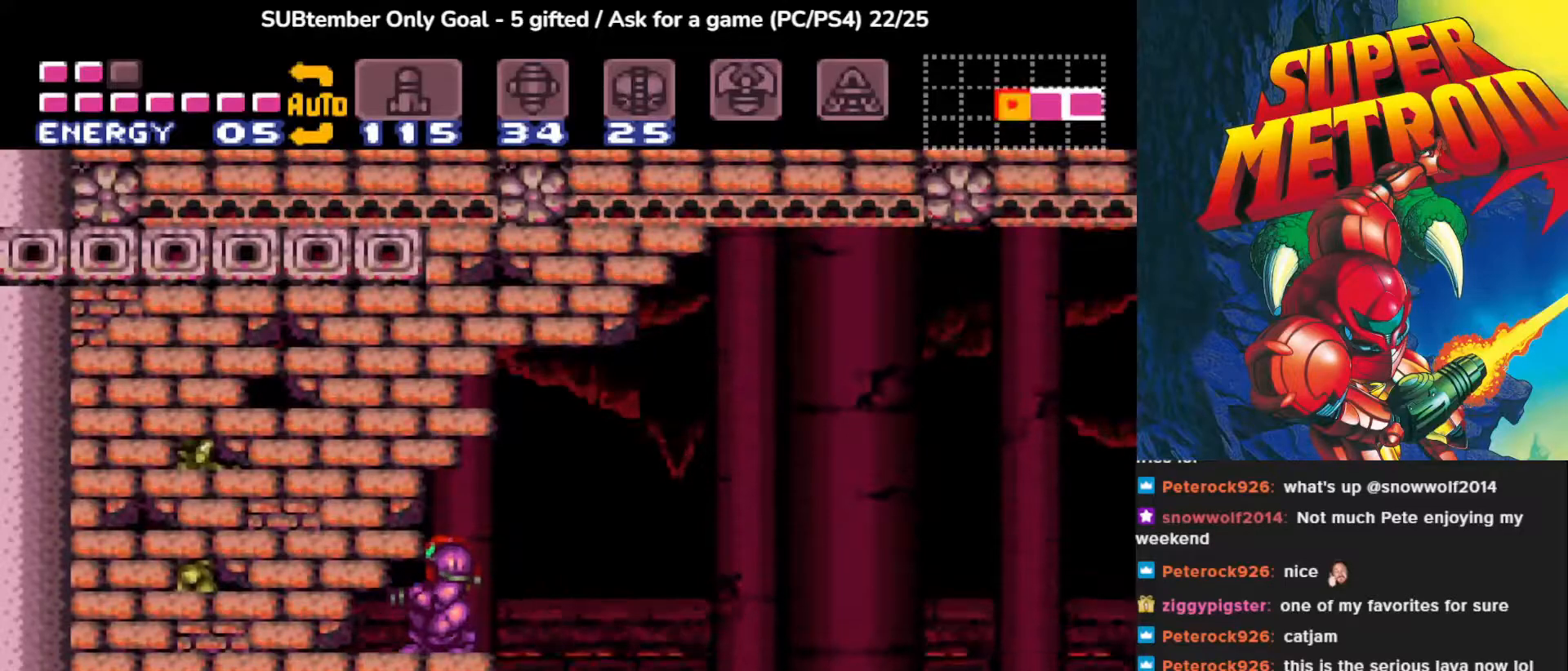
{"buttons": [], "events": [[67, "DPAD_DOWN", "down"], [183, "DPAD_DOWN", "up"]]}
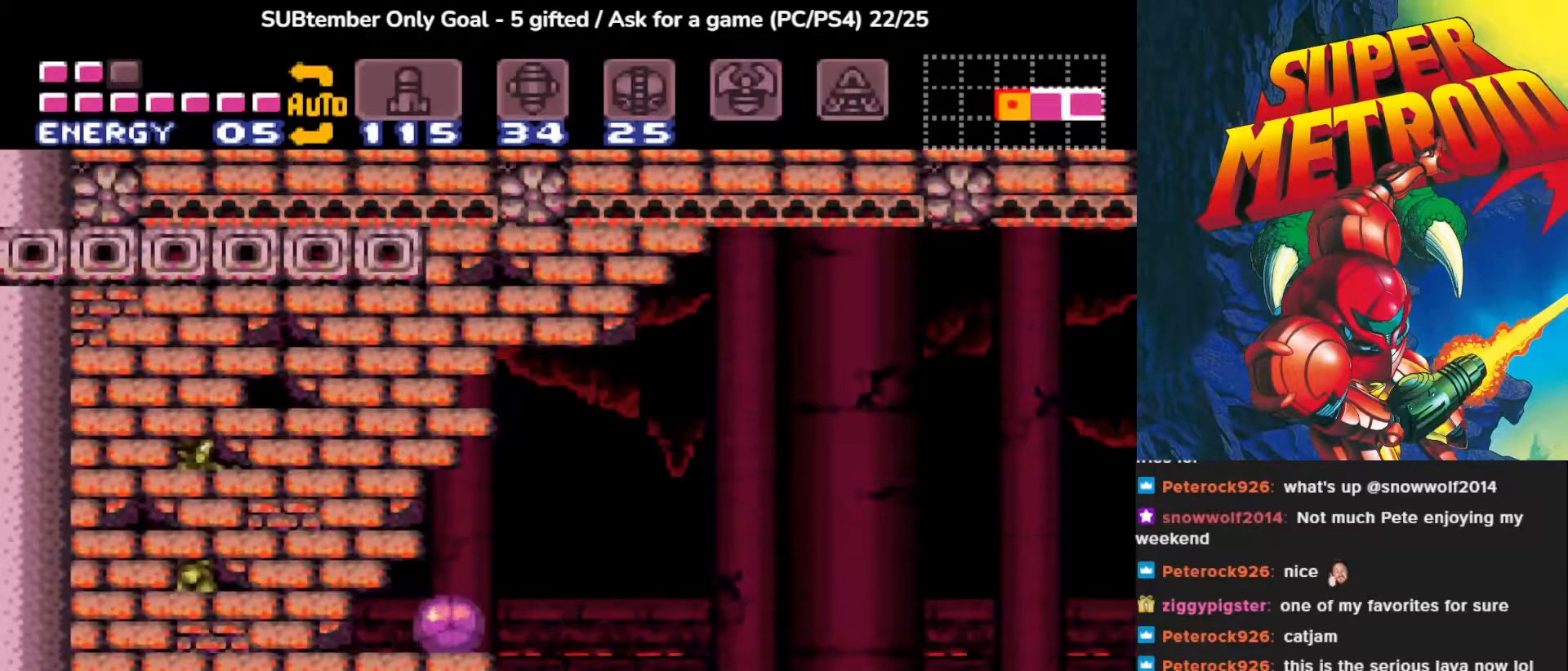
{"buttons": [], "events": [[17, "TRIANGLE", "down"], [117, "TRIANGLE", "up"], [200, "TRIANGLE", "down"], [300, "TRIANGLE", "up"], [383, "TRIANGLE", "down"], [467, "TRIANGLE", "up"]]}
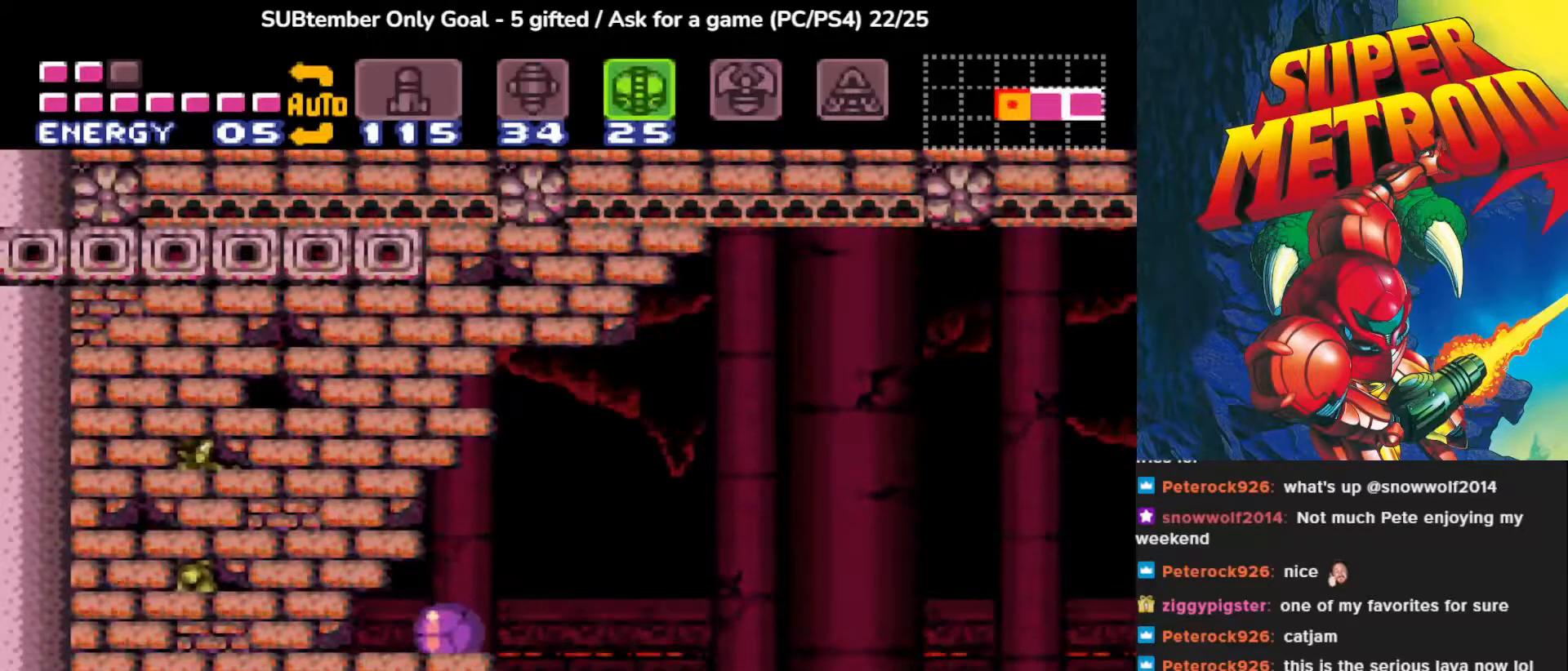
{"buttons": [], "events": [[167, "SQUARE", "down"], [233, "SQUARE", "up"]]}
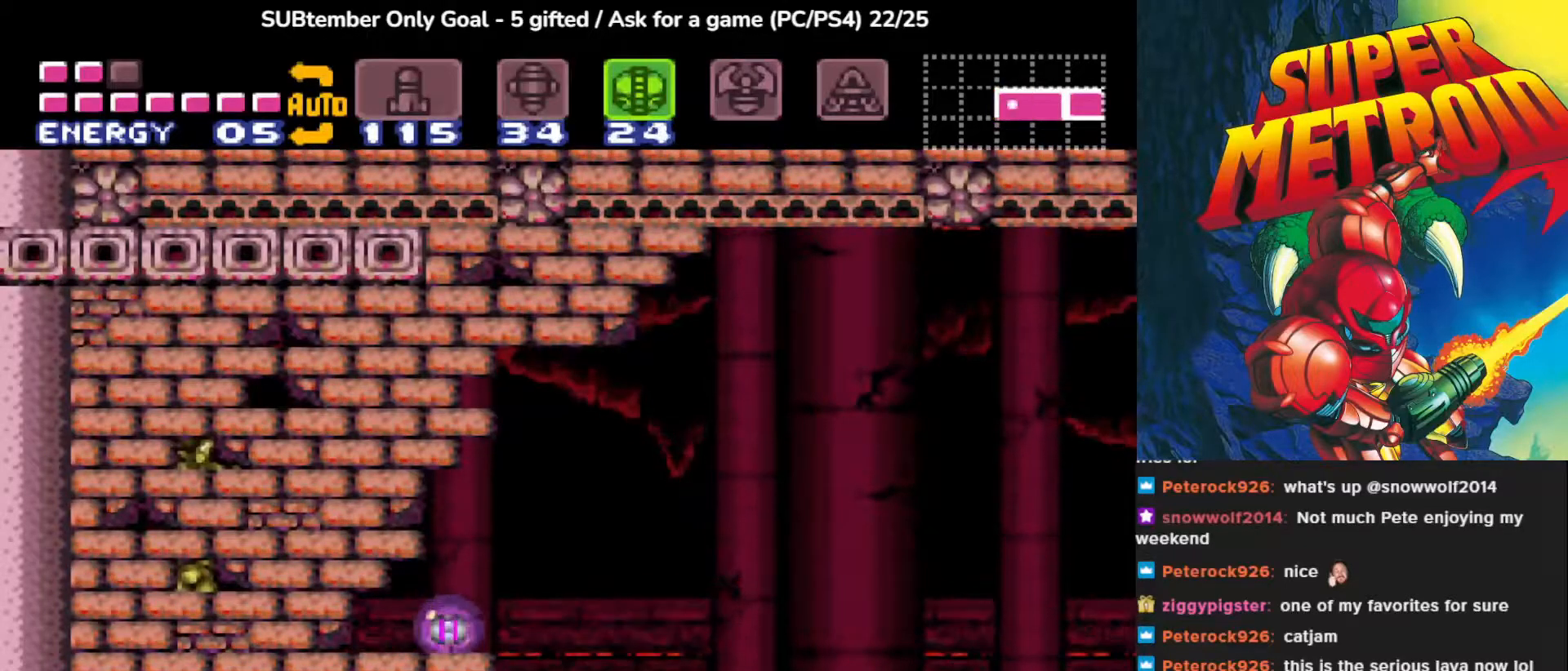
{"buttons": [], "events": [[33, "DPAD_UP", "down"], [133, "DPAD_UP", "up"], [233, "DPAD_UP", "down"], [350, "DPAD_UP", "up"]]}
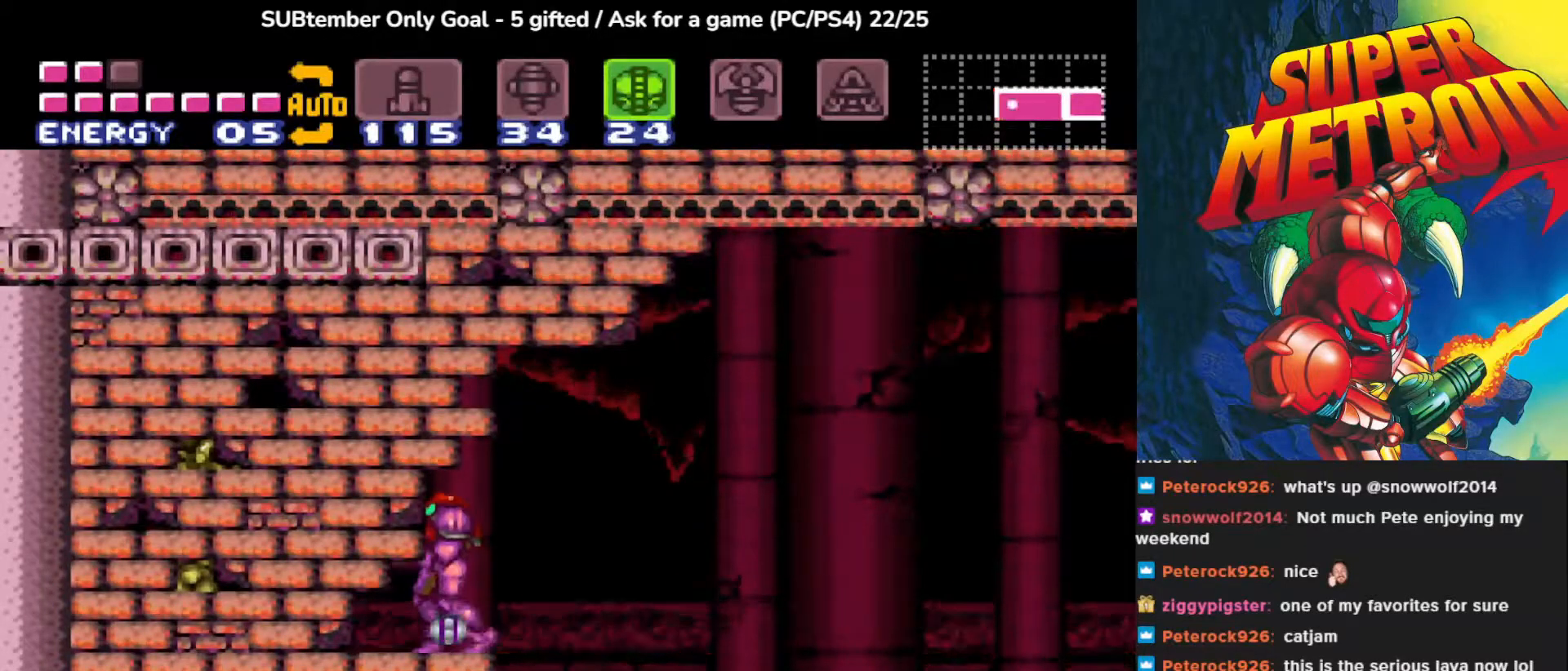
{"buttons": [], "events": []}
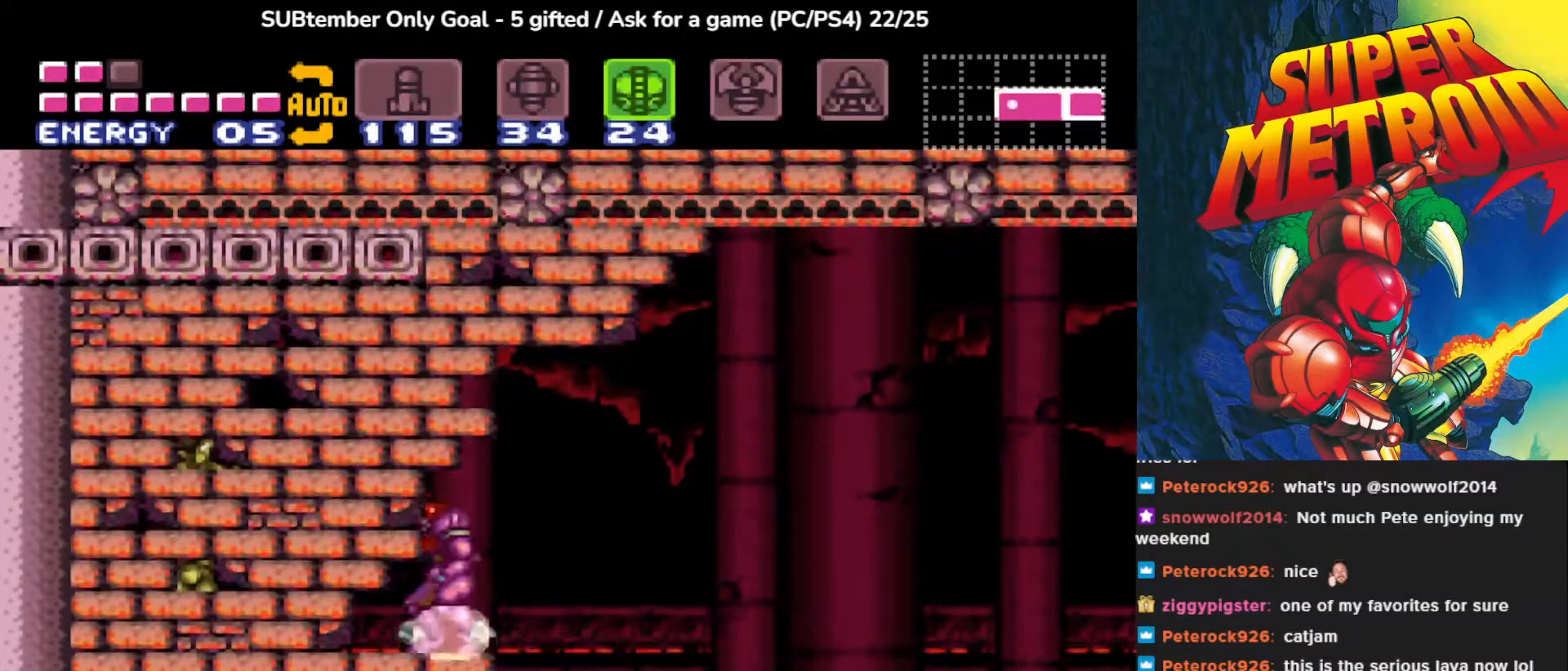
{"buttons": [], "events": []}
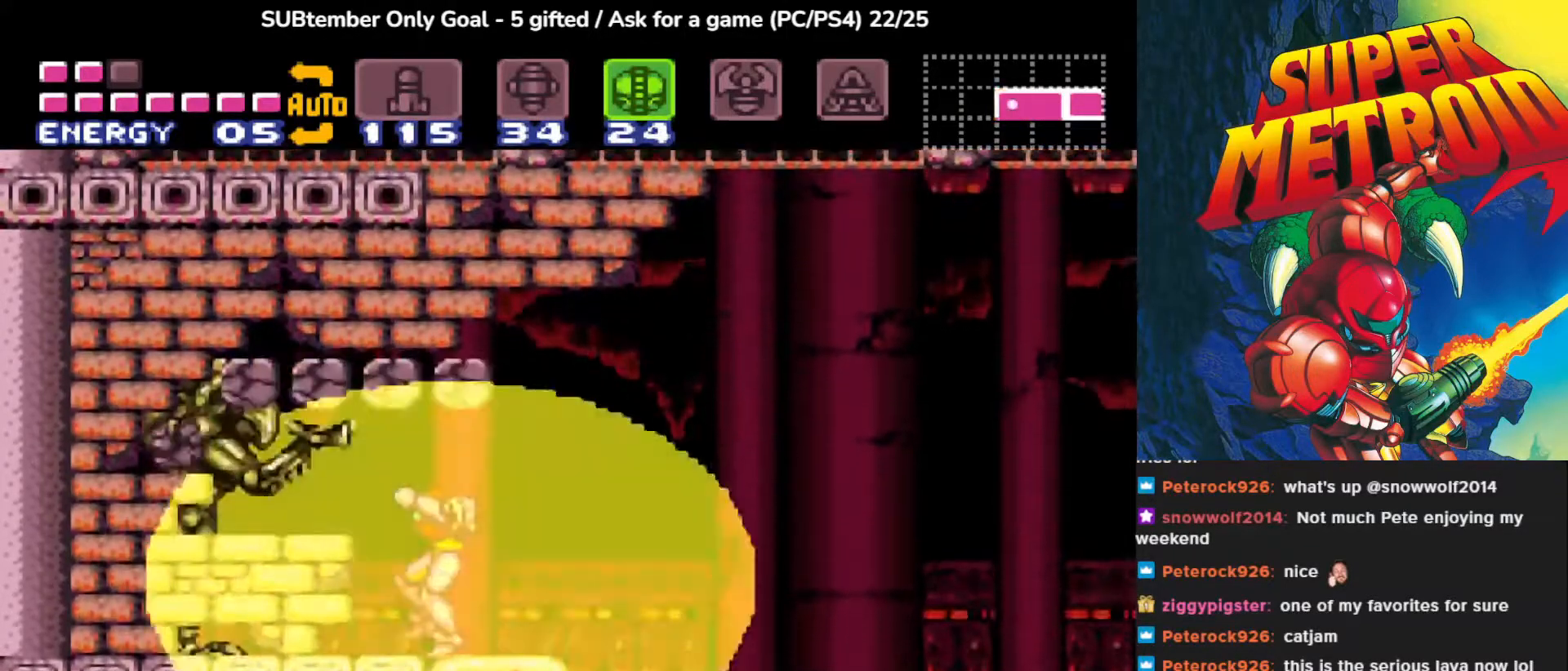
{"buttons": [], "events": []}
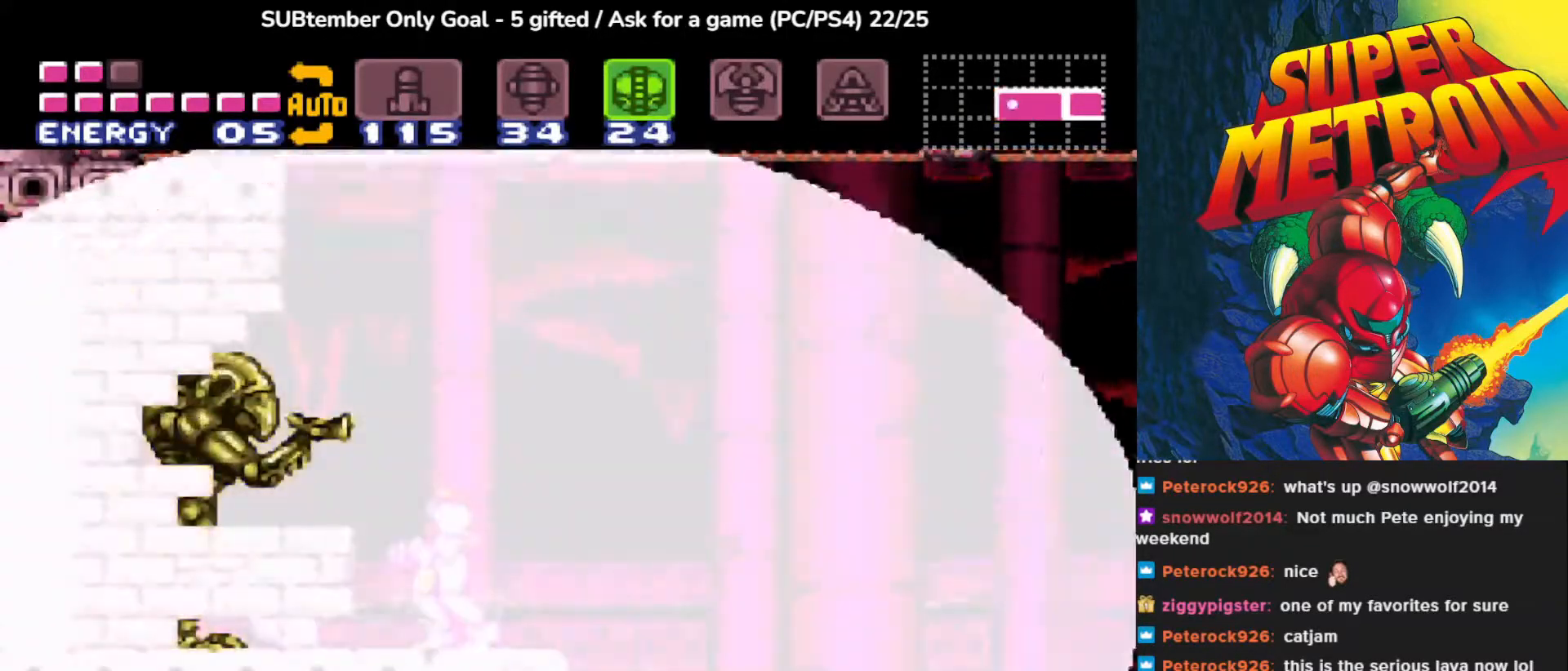
{"buttons": [], "events": []}
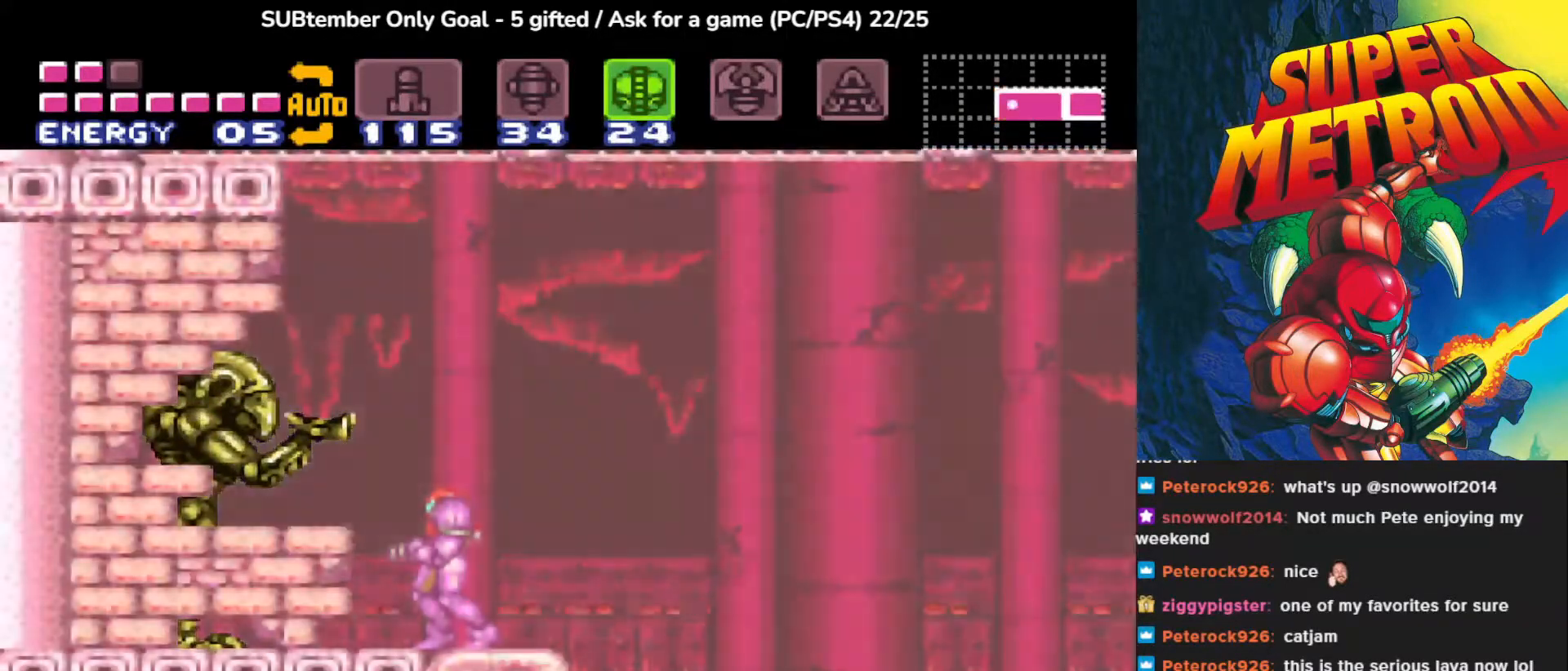
{"buttons": [], "events": []}
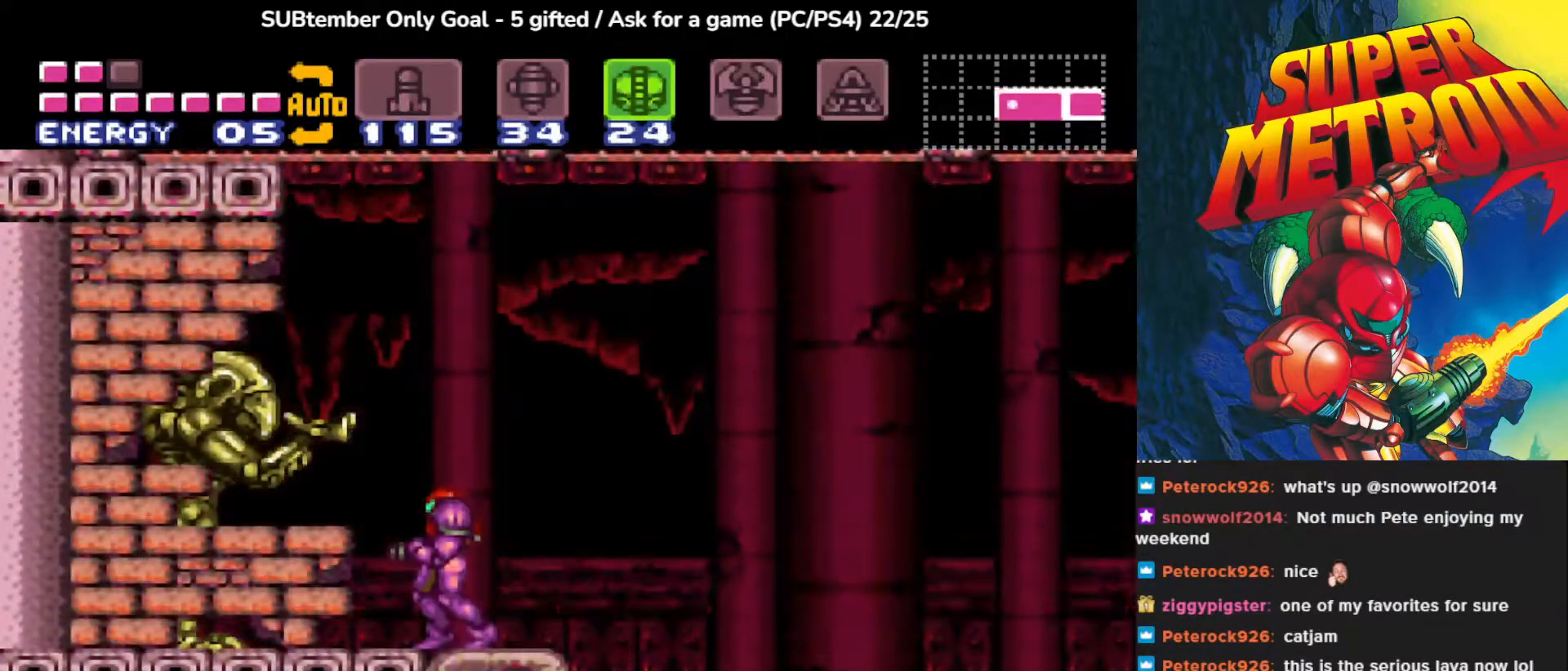
{"buttons": ["CROSS", "DPAD_LEFT"], "events": [[317, "CROSS", "down"], [500, "DPAD_LEFT", "down"]]}
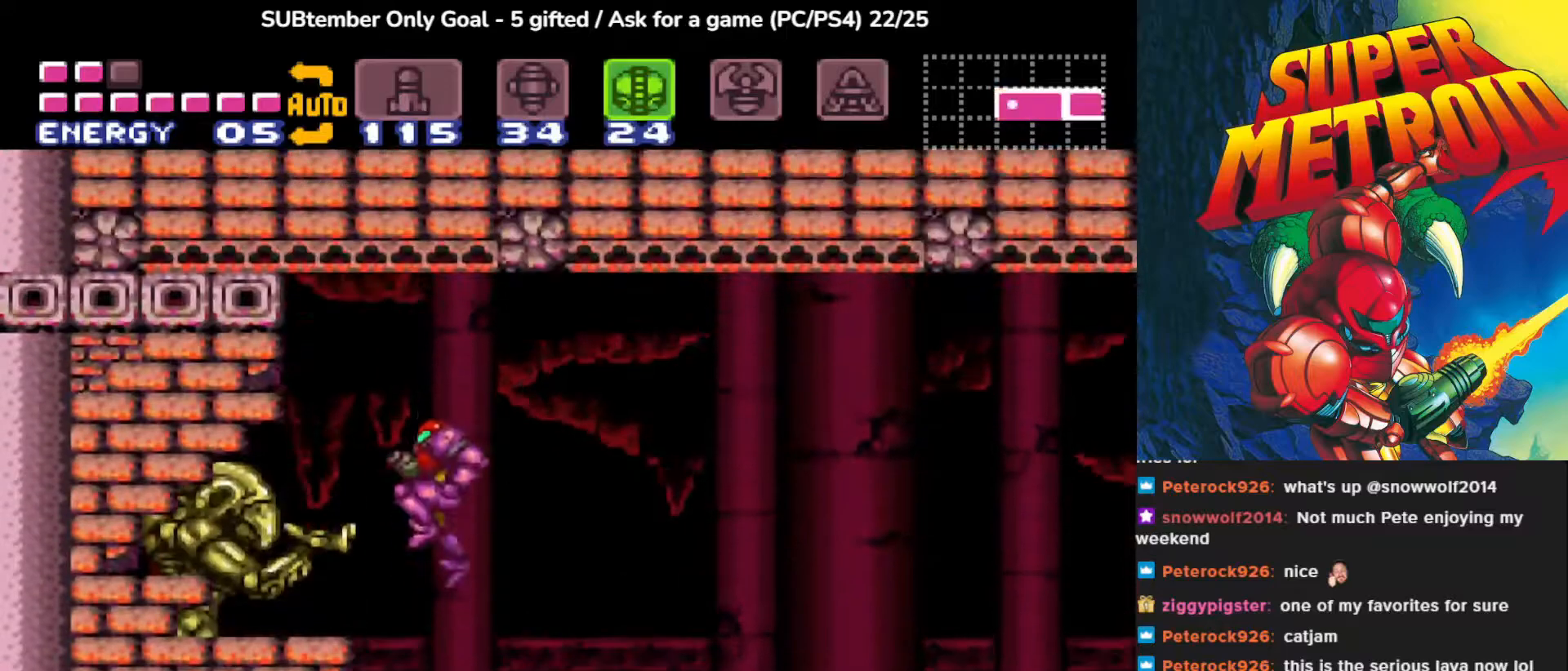
{"buttons": [], "events": [[233, "CROSS", "up"], [333, "DPAD_LEFT", "up"]]}
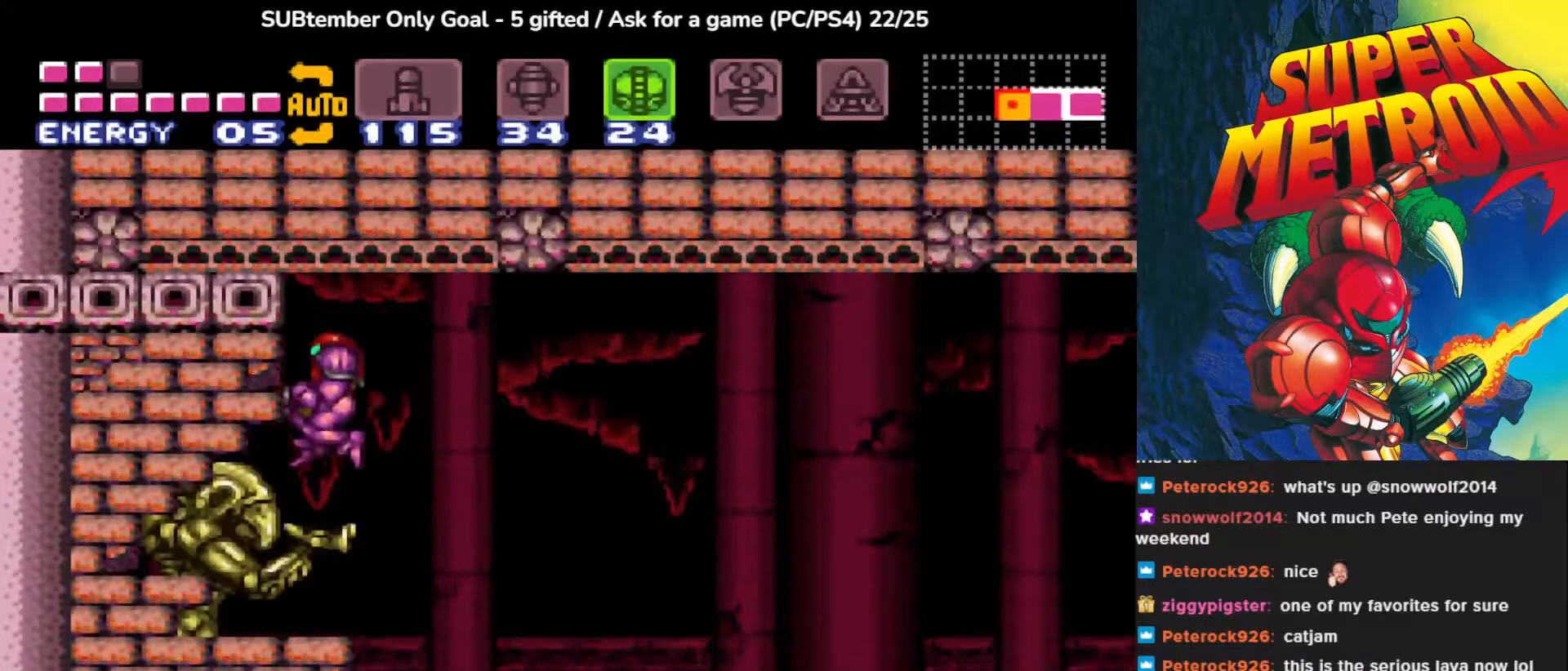
{"buttons": [], "events": [[417, "DPAD_DOWN", "down"], [500, "DPAD_DOWN", "up"]]}
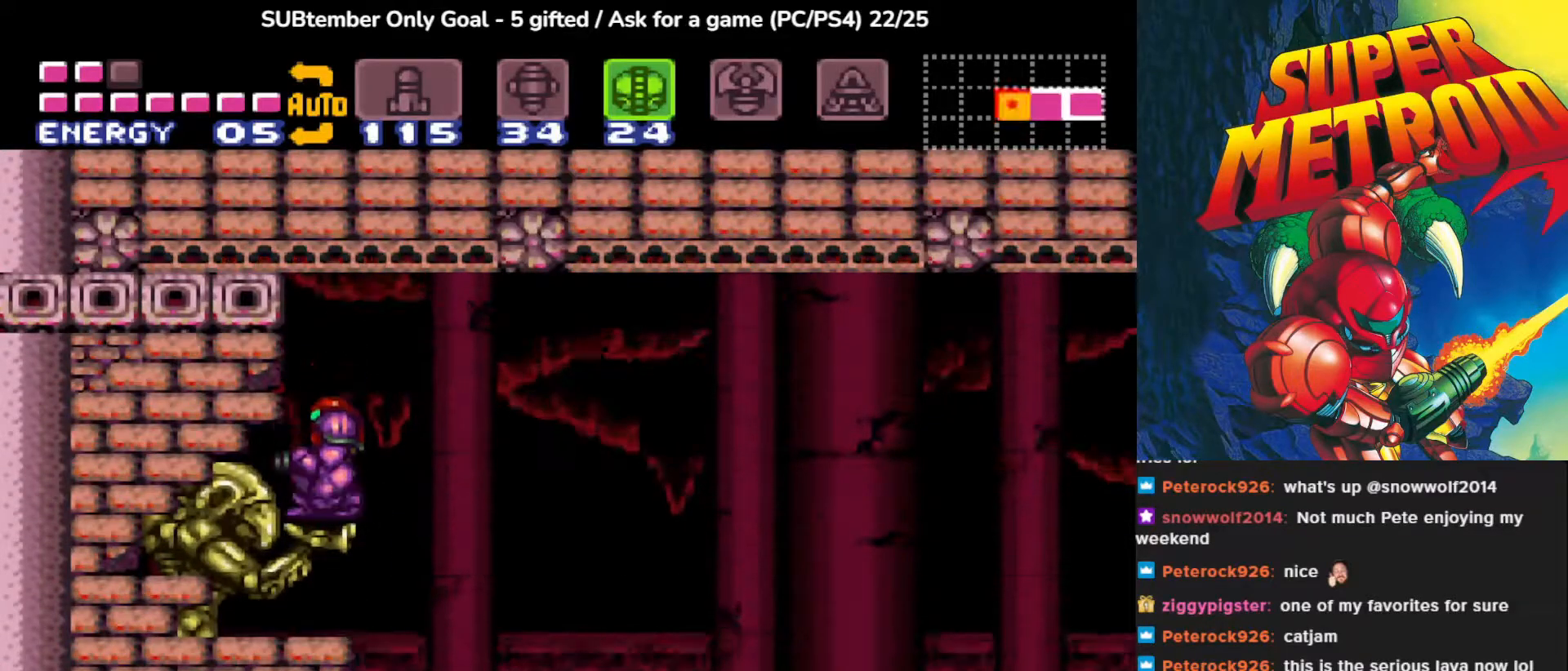
{"buttons": [], "events": [[67, "DPAD_DOWN", "down"], [183, "DPAD_DOWN", "up"]]}